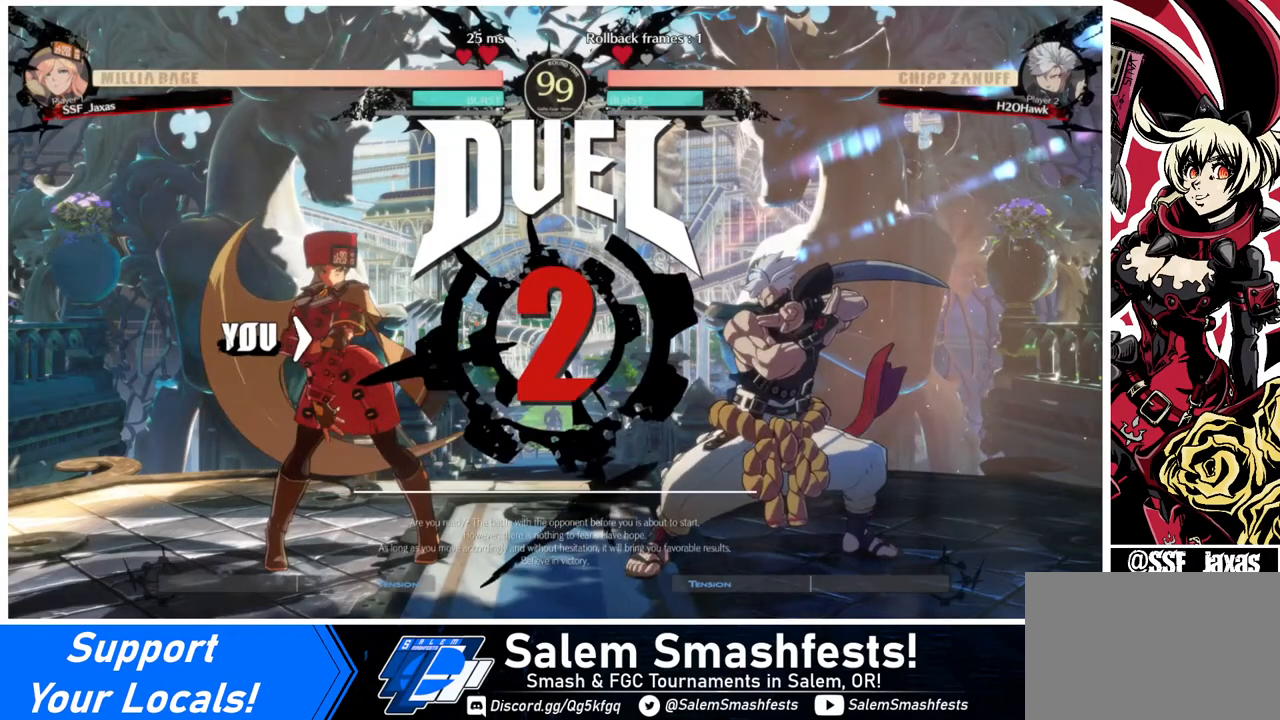
Gameplay with a controller (arcade stick); each line is a JSON object with the inputs held at the frame after it. "events" lists button and stick changes between this image and that frame as [ms after this image, input, new state], when the widget could be followed in between. Not read: L3 R3.
{"buttons": ["DPAD_DOWN"], "events": [[40, "DPAD_DOWN", "down"], [240, "DPAD_DOWN", "up"], [240, "DPAD_RIGHT", "down"], [400, "DPAD_DOWN", "down"], [400, "DPAD_RIGHT", "up"], [440, "DPAD_LEFT", "down"], [480, "DPAD_LEFT", "up"]]}
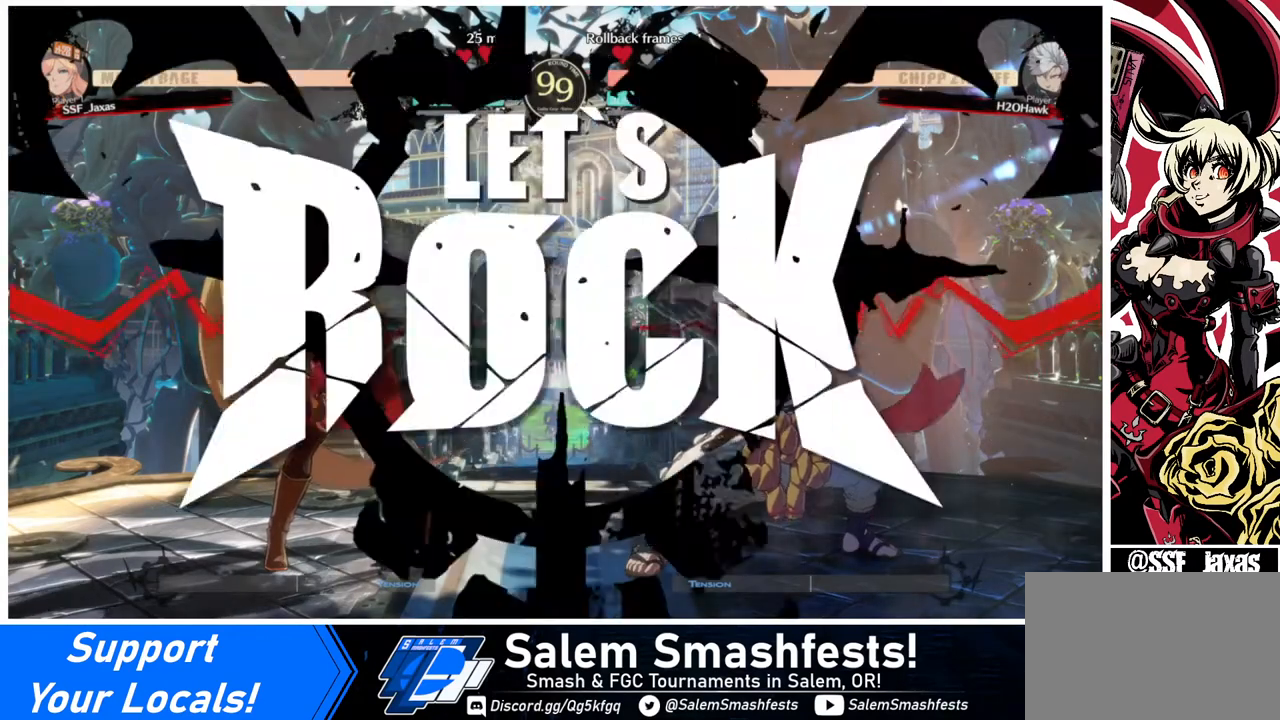
{"buttons": ["DPAD_RIGHT"], "events": [[40, "DPAD_RIGHT", "down"], [80, "DPAD_DOWN", "up"]]}
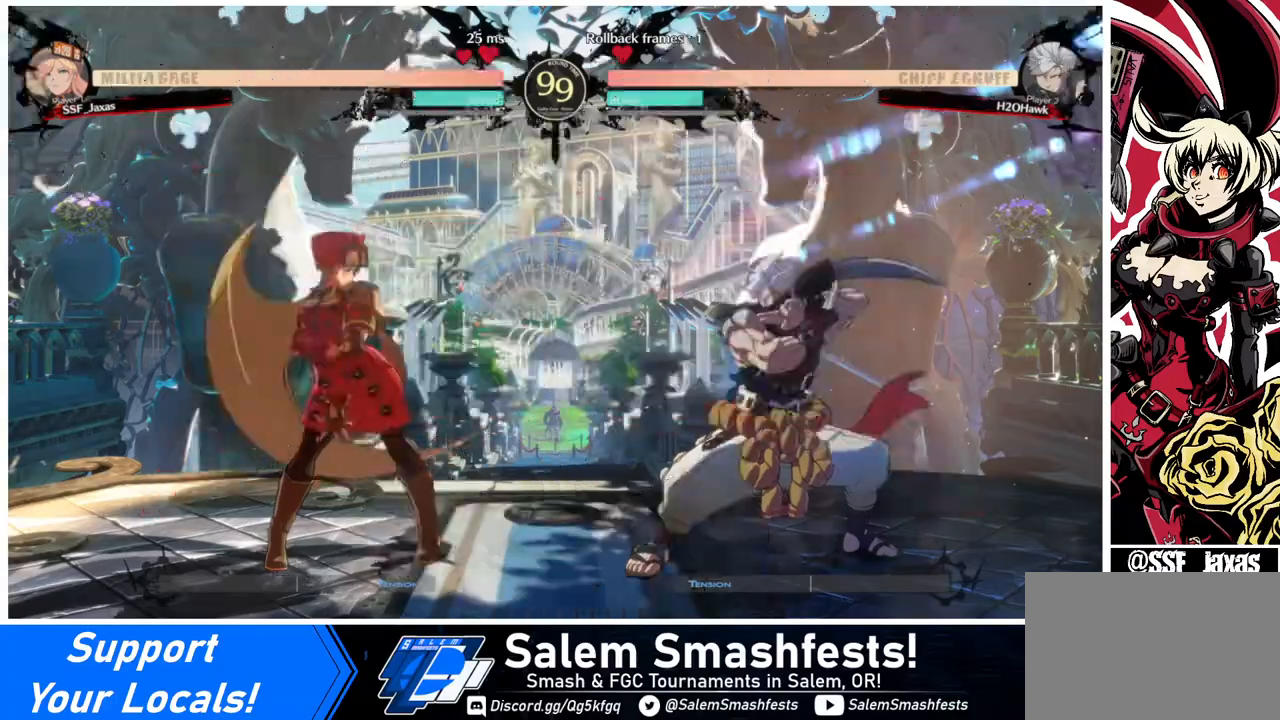
{"buttons": ["DPAD_LEFT"], "events": [[40, "DPAD_UP", "down"], [160, "DPAD_LEFT", "down"], [160, "DPAD_RIGHT", "up"], [200, "DPAD_UP", "up"]]}
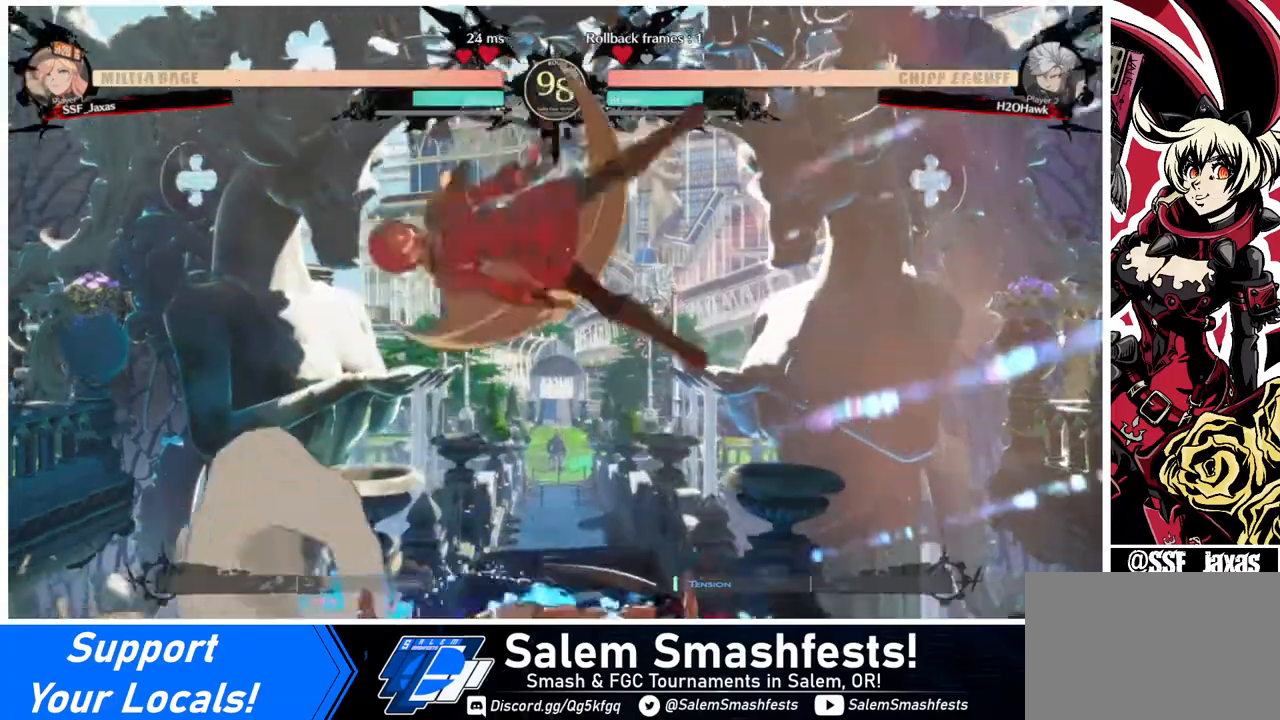
{"buttons": ["R2", "DPAD_DOWN"], "events": [[120, "DPAD_DOWN", "down"], [200, "DPAD_LEFT", "up"], [280, "SQUARE", "down"], [320, "SQUARE", "up"], [400, "R2", "down"]]}
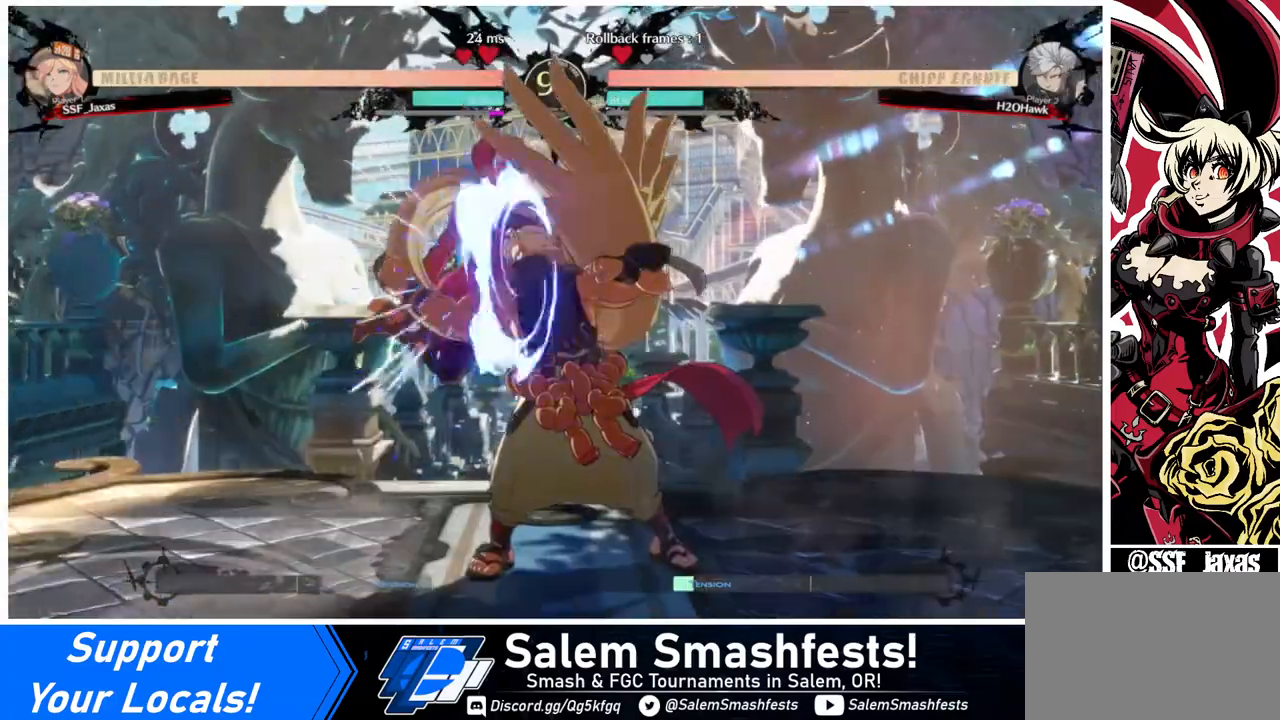
{"buttons": ["SQUARE", "TRIANGLE", "DPAD_DOWN", "DPAD_LEFT"], "events": [[40, "DPAD_LEFT", "down"], [40, "R2", "up"], [480, "SQUARE", "down"], [480, "TRIANGLE", "down"]]}
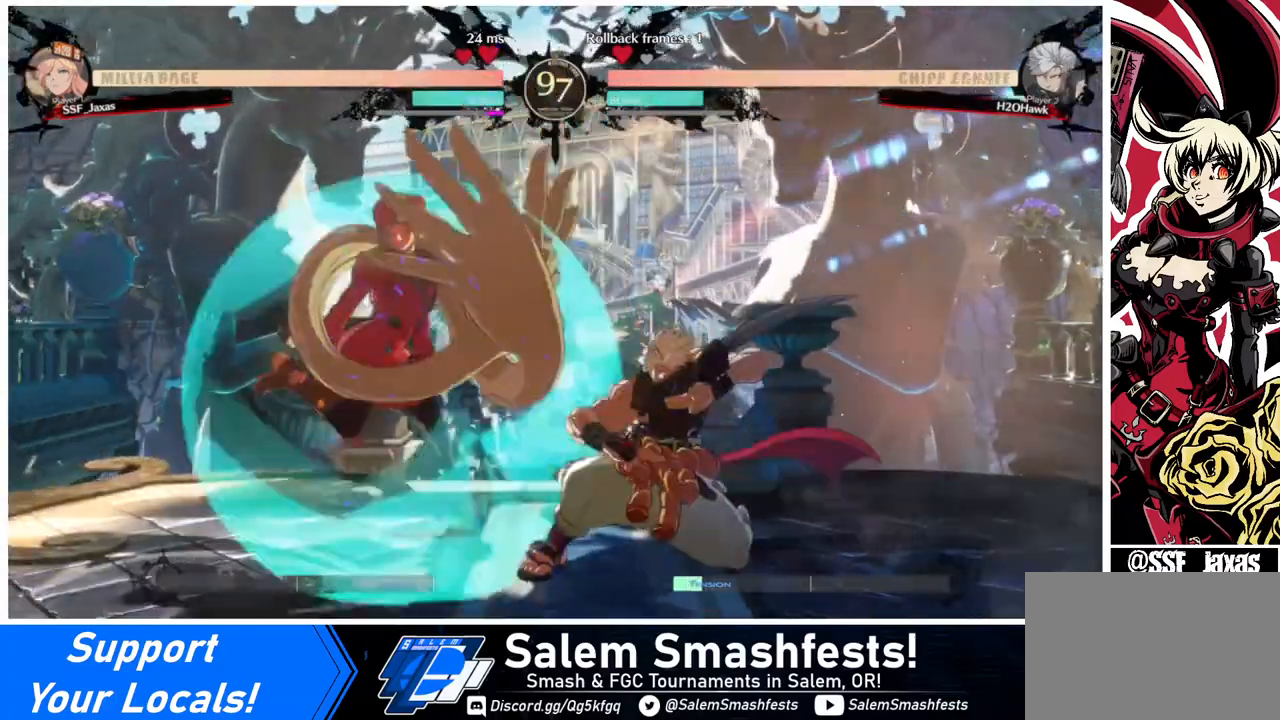
{"buttons": ["SQUARE", "TRIANGLE", "DPAD_DOWN", "DPAD_LEFT"], "events": []}
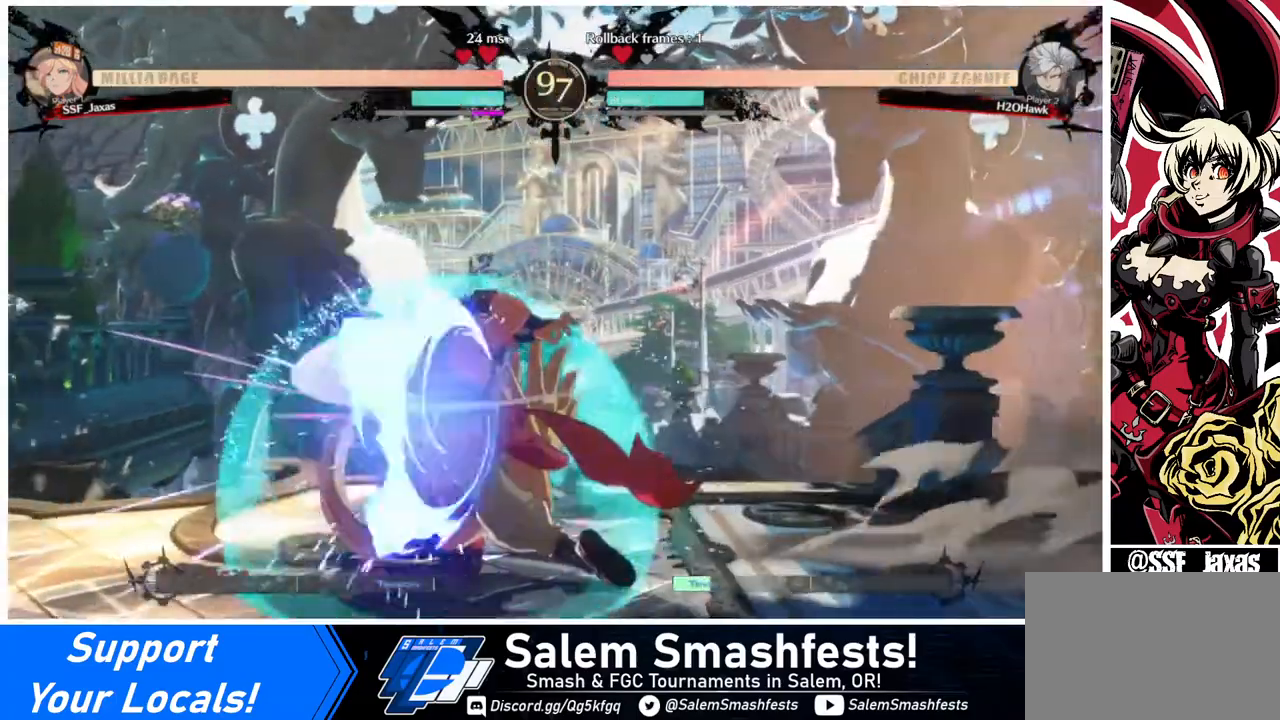
{"buttons": ["SQUARE", "DPAD_DOWN", "DPAD_LEFT"], "events": [[40, "SQUARE", "up"], [80, "TRIANGLE", "up"], [440, "SQUARE", "down"]]}
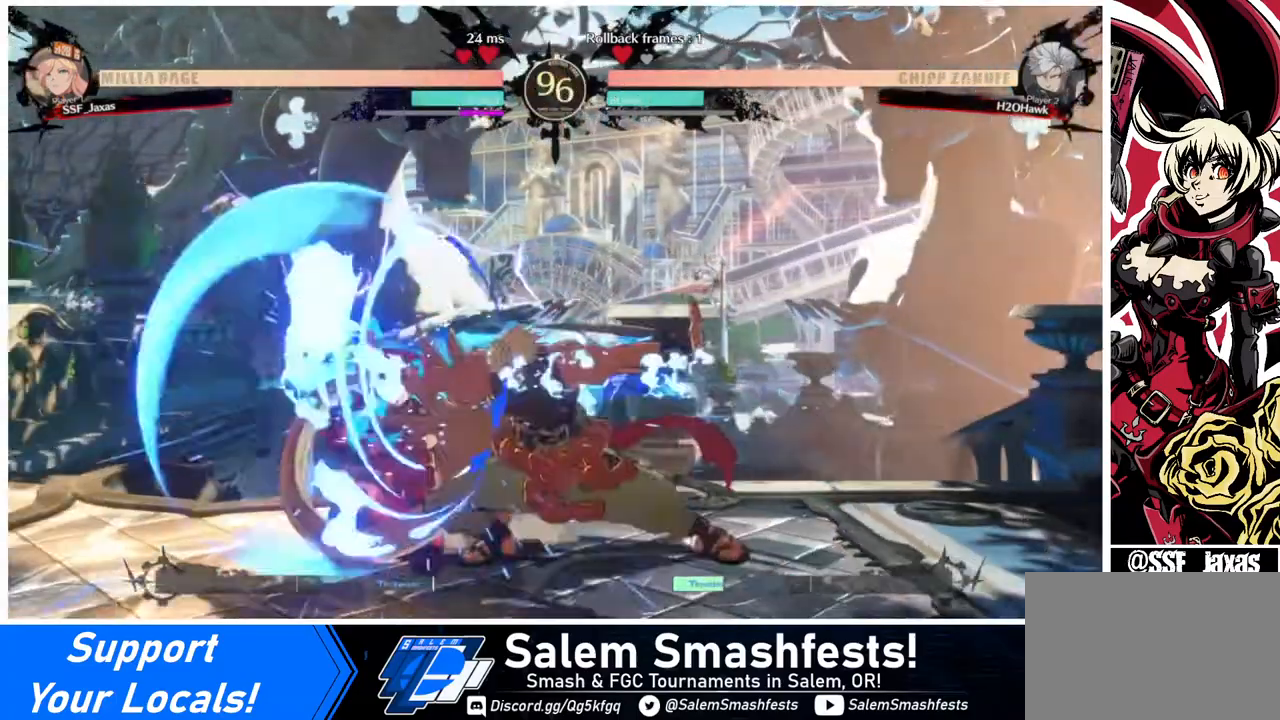
{"buttons": ["SQUARE", "DPAD_DOWN"], "events": [[40, "SQUARE", "up"], [280, "DPAD_LEFT", "up"], [440, "SQUARE", "down"]]}
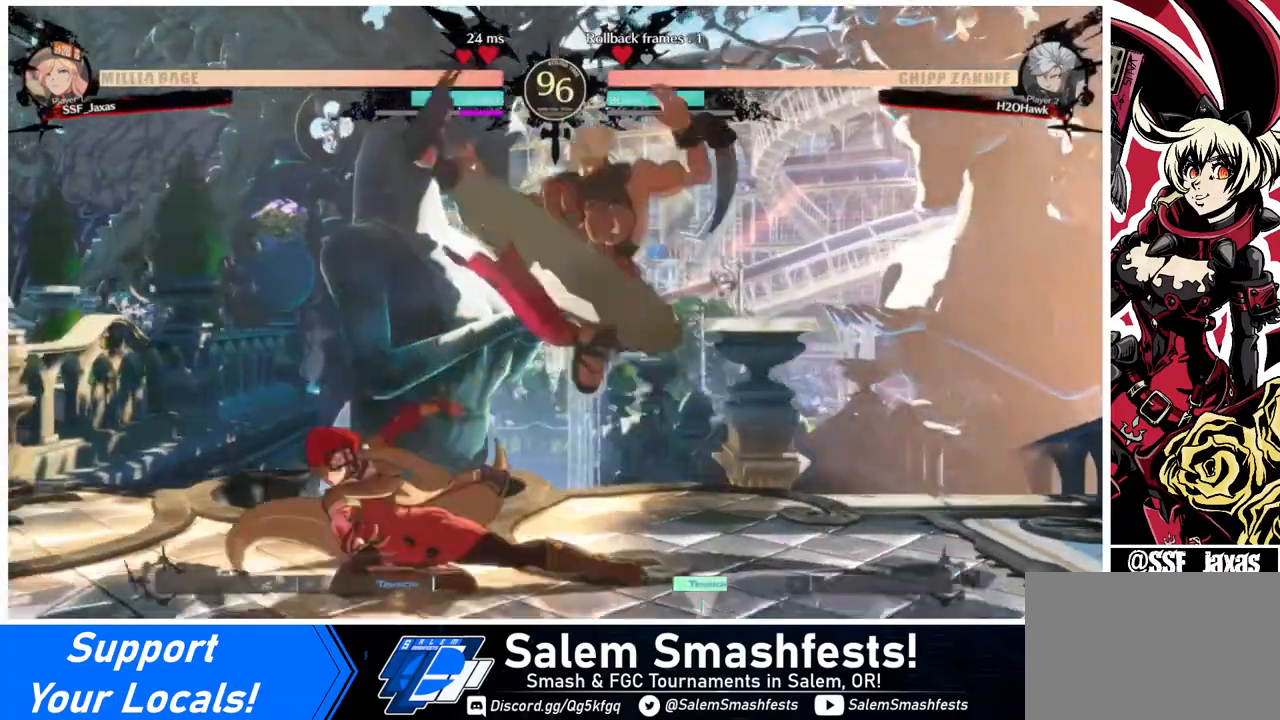
{"buttons": ["DPAD_LEFT"], "events": [[40, "DPAD_LEFT", "down"], [40, "SQUARE", "up"], [80, "DPAD_DOWN", "up"]]}
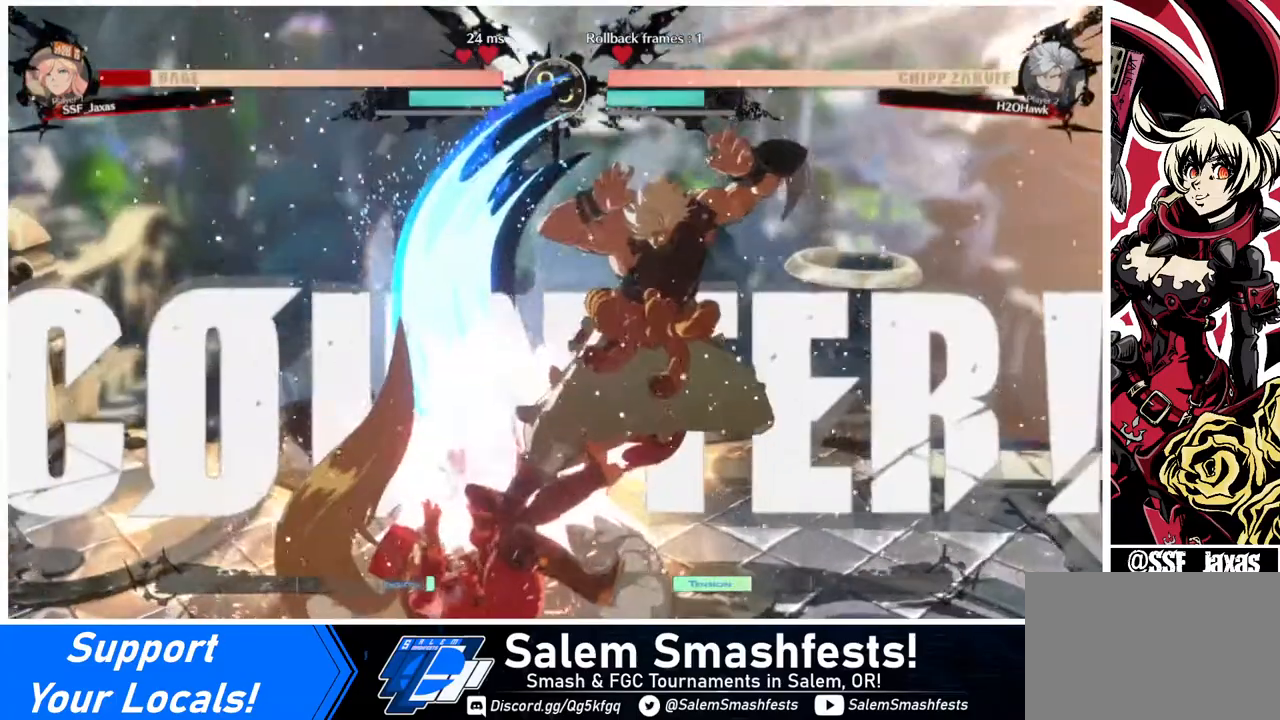
{"buttons": ["DPAD_DOWN", "DPAD_LEFT"], "events": [[80, "R2", "down"], [80, "SQUARE", "down"], [160, "R2", "up"], [160, "SQUARE", "up"], [320, "DPAD_DOWN", "down"]]}
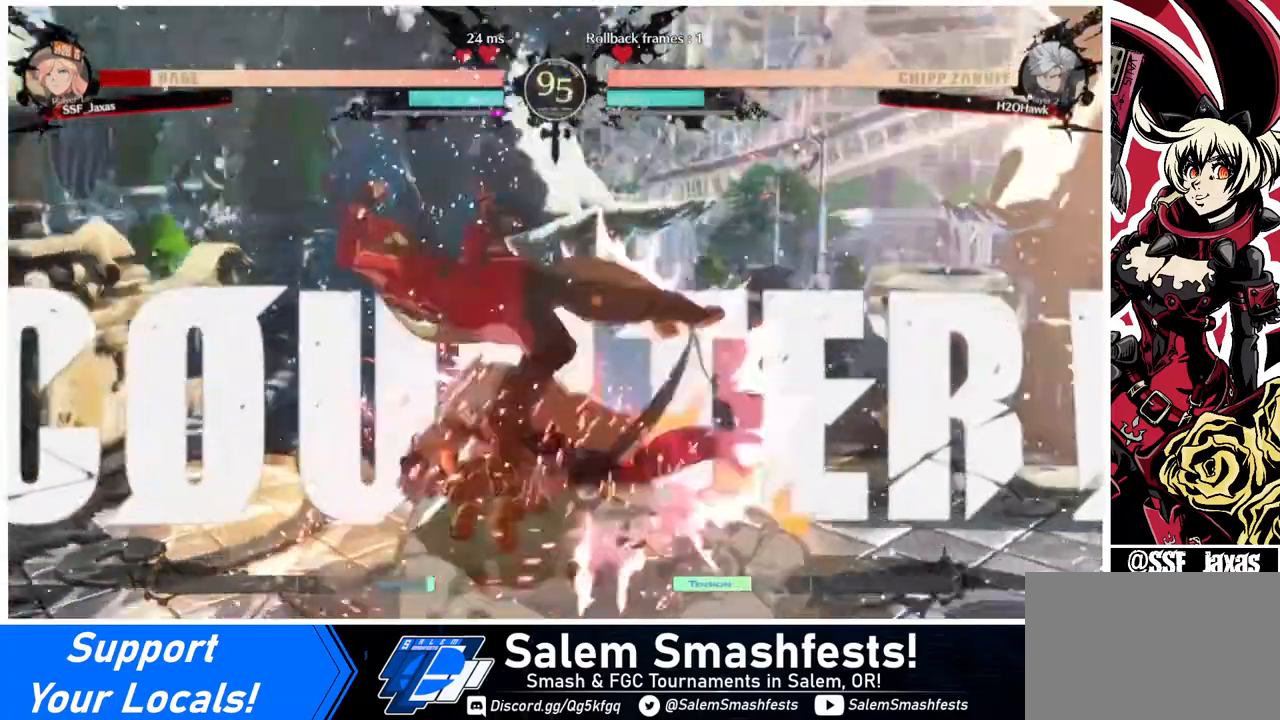
{"buttons": ["SQUARE", "DPAD_LEFT"], "events": [[40, "DPAD_DOWN", "up"], [240, "SQUARE", "down"]]}
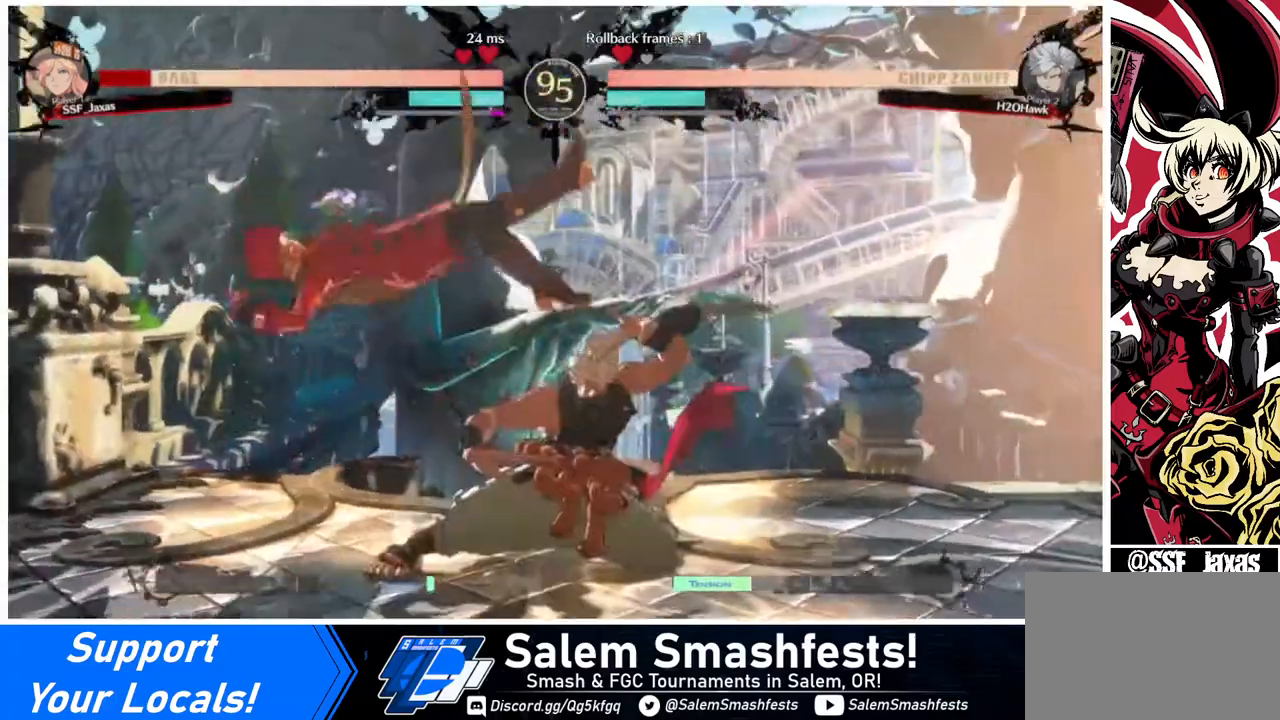
{"buttons": ["SQUARE", "DPAD_LEFT"], "events": []}
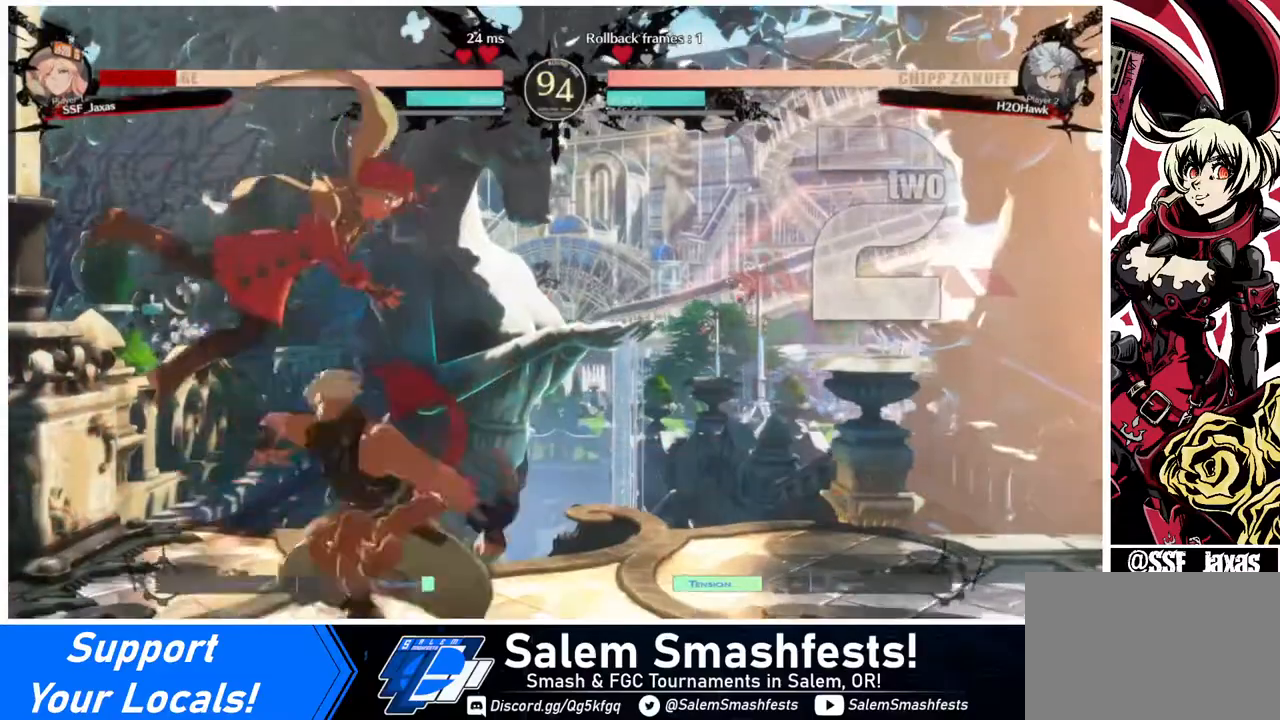
{"buttons": ["SQUARE", "DPAD_LEFT"], "events": []}
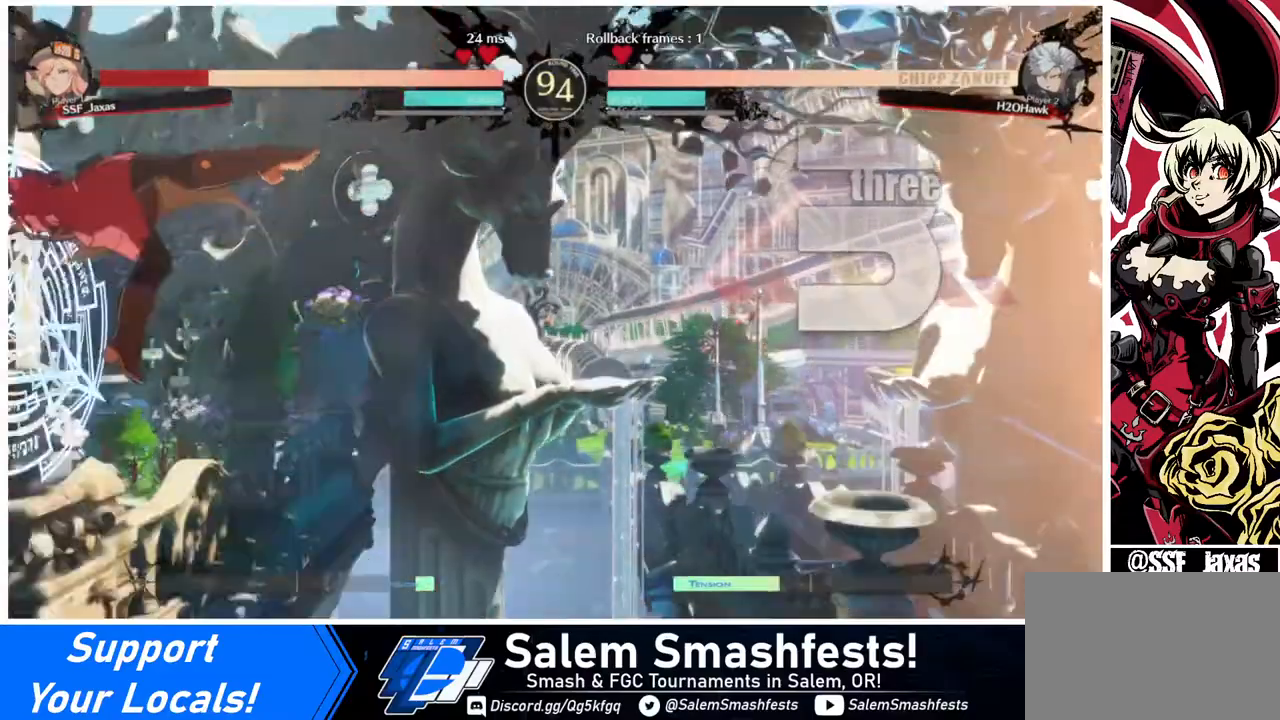
{"buttons": ["SQUARE", "DPAD_LEFT"], "events": []}
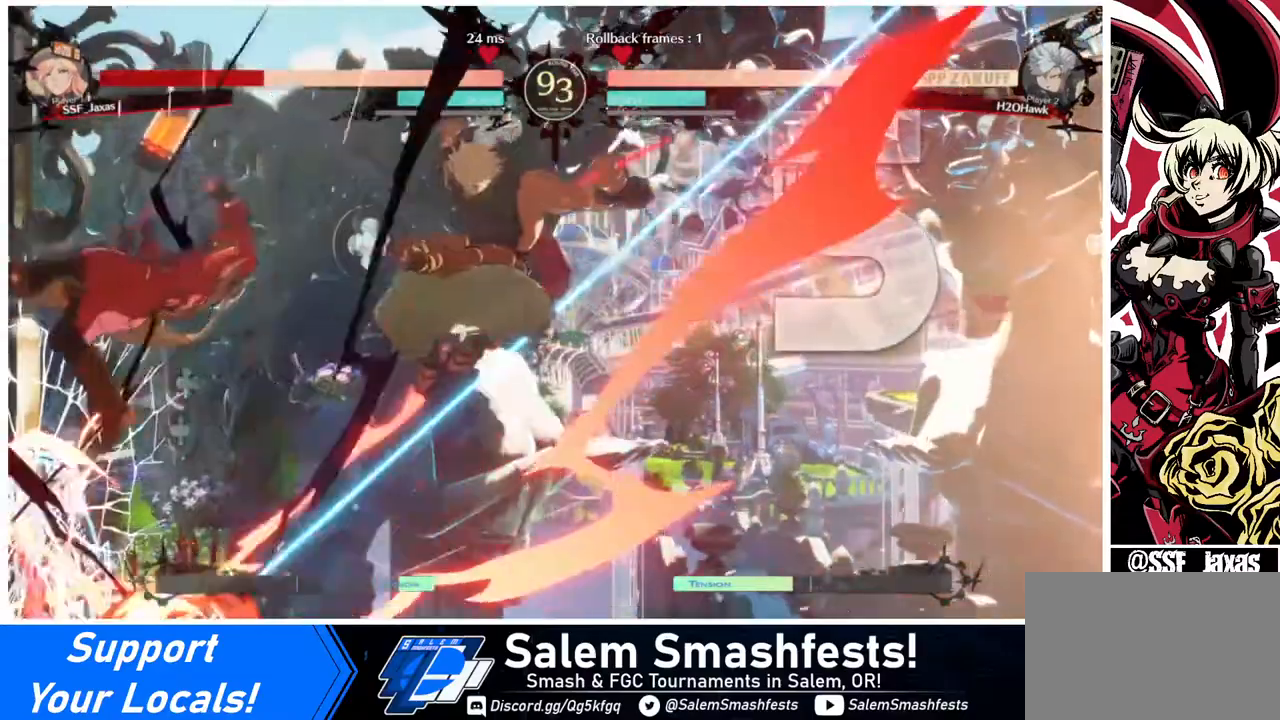
{"buttons": ["SQUARE", "DPAD_LEFT"], "events": []}
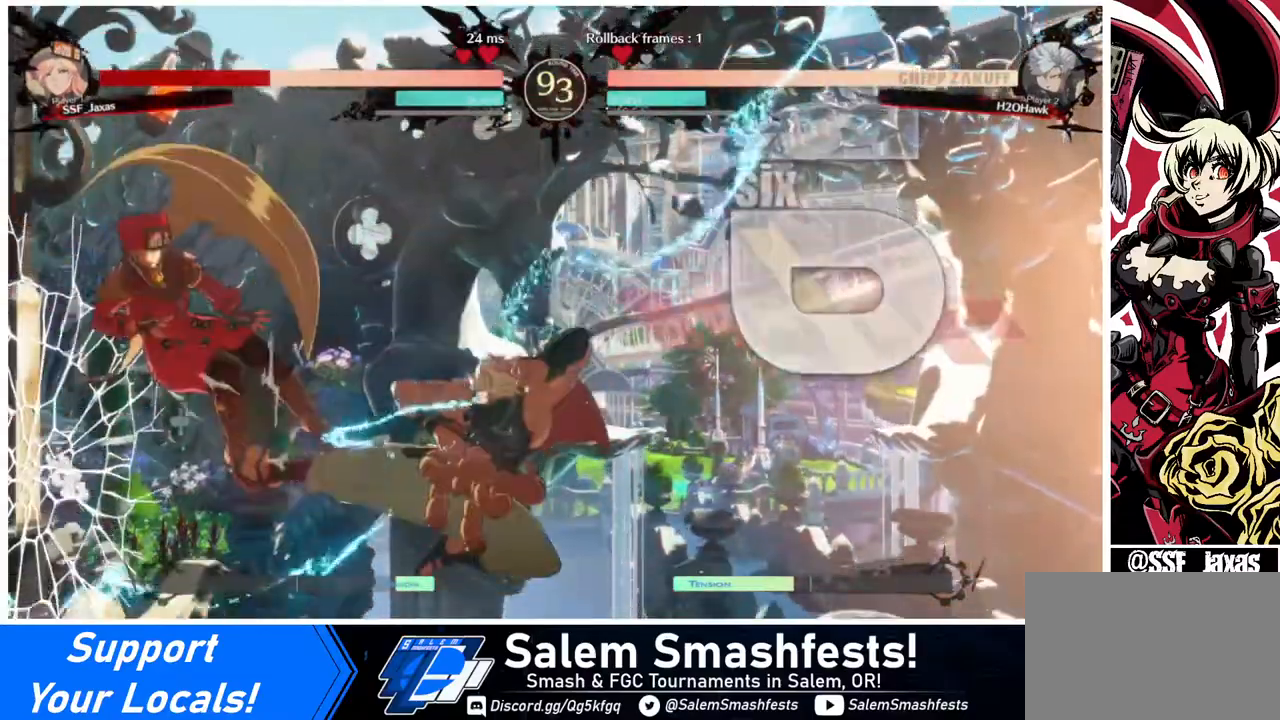
{"buttons": ["SQUARE", "DPAD_LEFT"], "events": []}
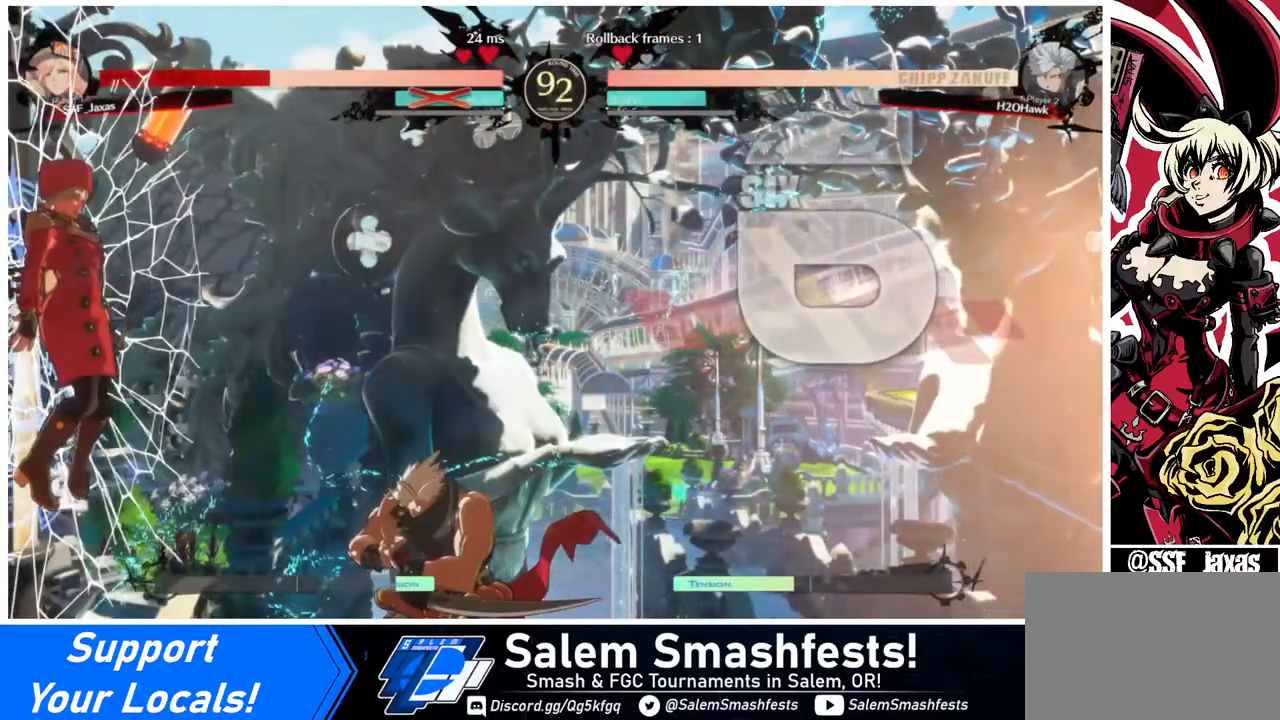
{"buttons": ["SQUARE", "DPAD_LEFT"], "events": []}
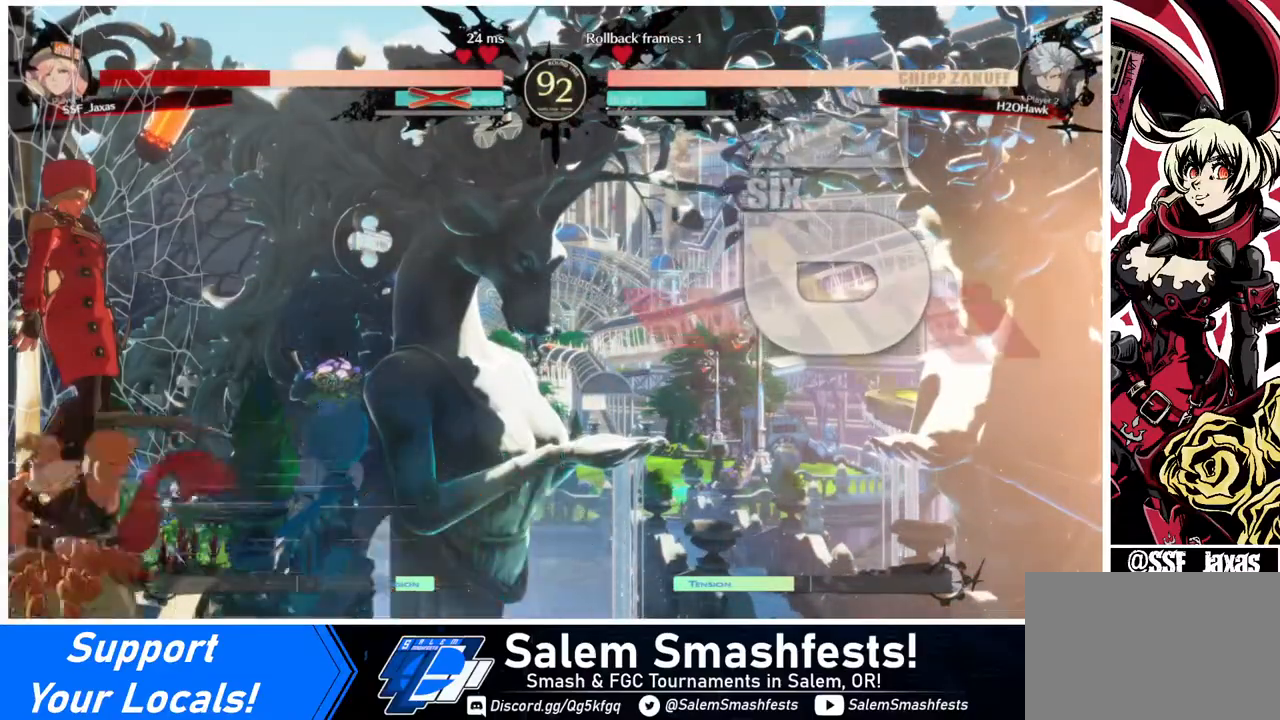
{"buttons": ["SQUARE", "DPAD_LEFT"], "events": []}
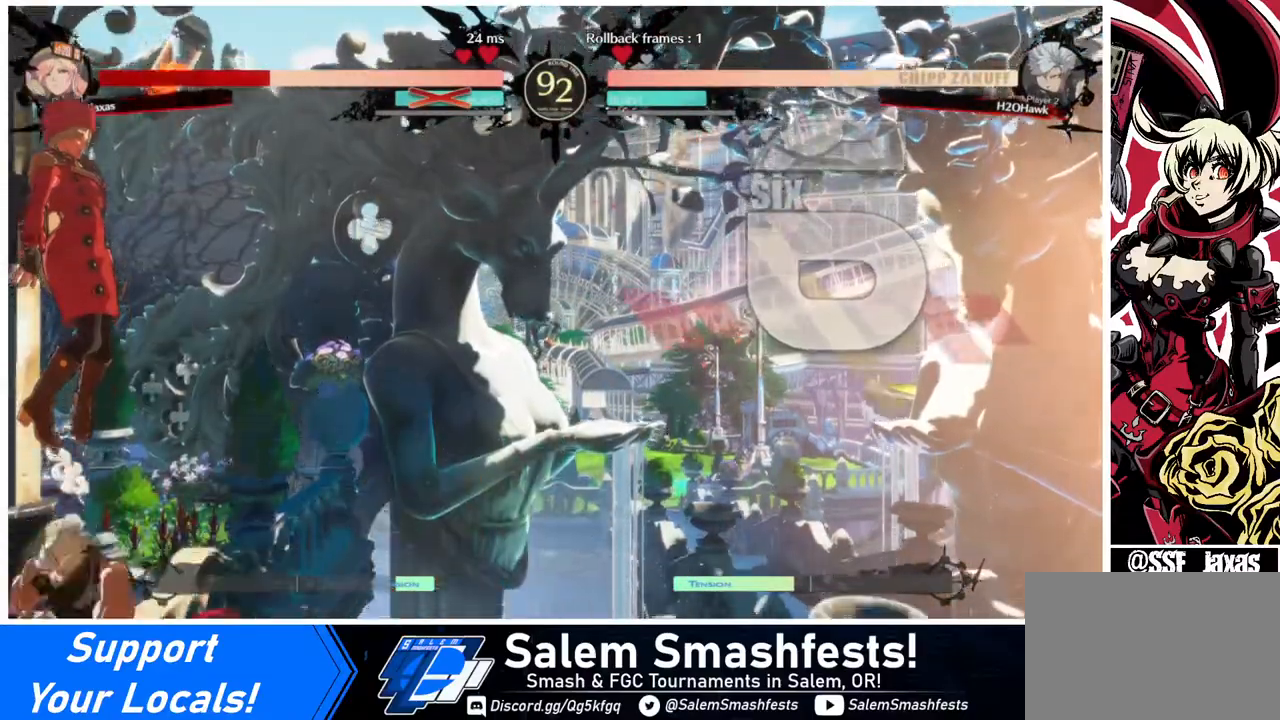
{"buttons": ["SQUARE", "DPAD_RIGHT"], "events": [[440, "DPAD_LEFT", "up"], [480, "DPAD_RIGHT", "down"]]}
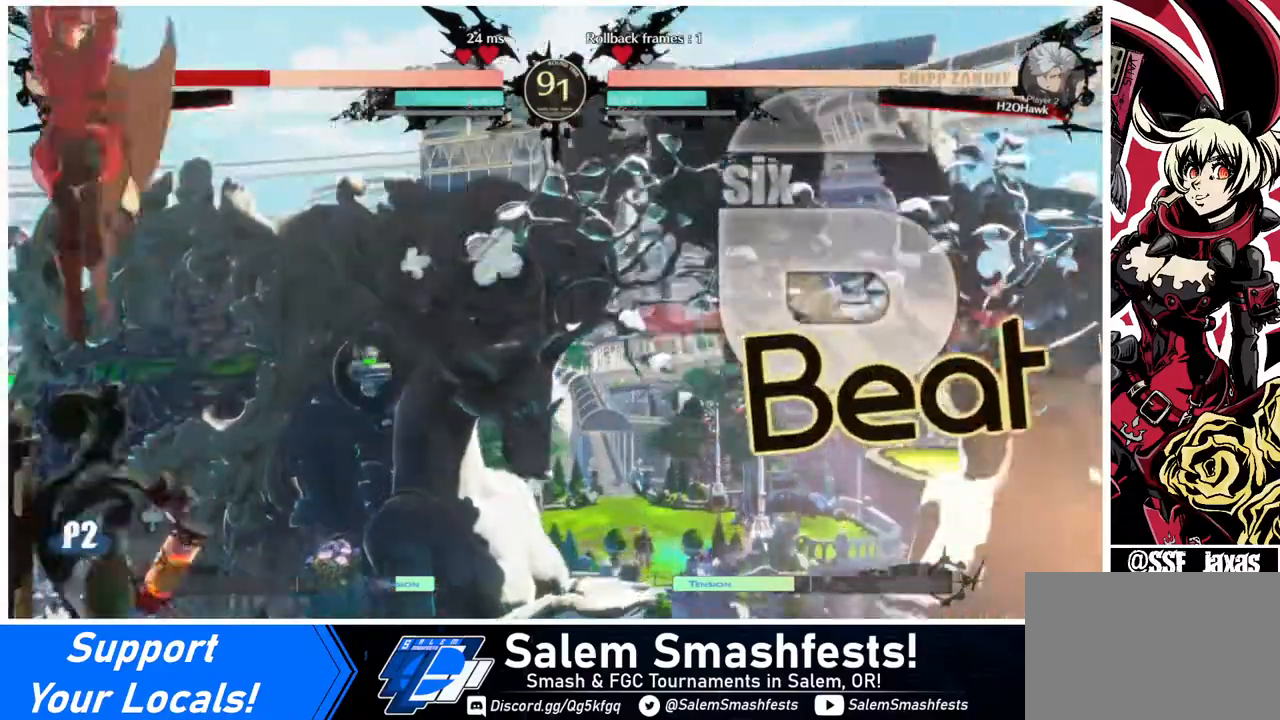
{"buttons": ["DPAD_RIGHT"], "events": [[120, "SQUARE", "up"], [320, "L1", "down"], [400, "L1", "up"]]}
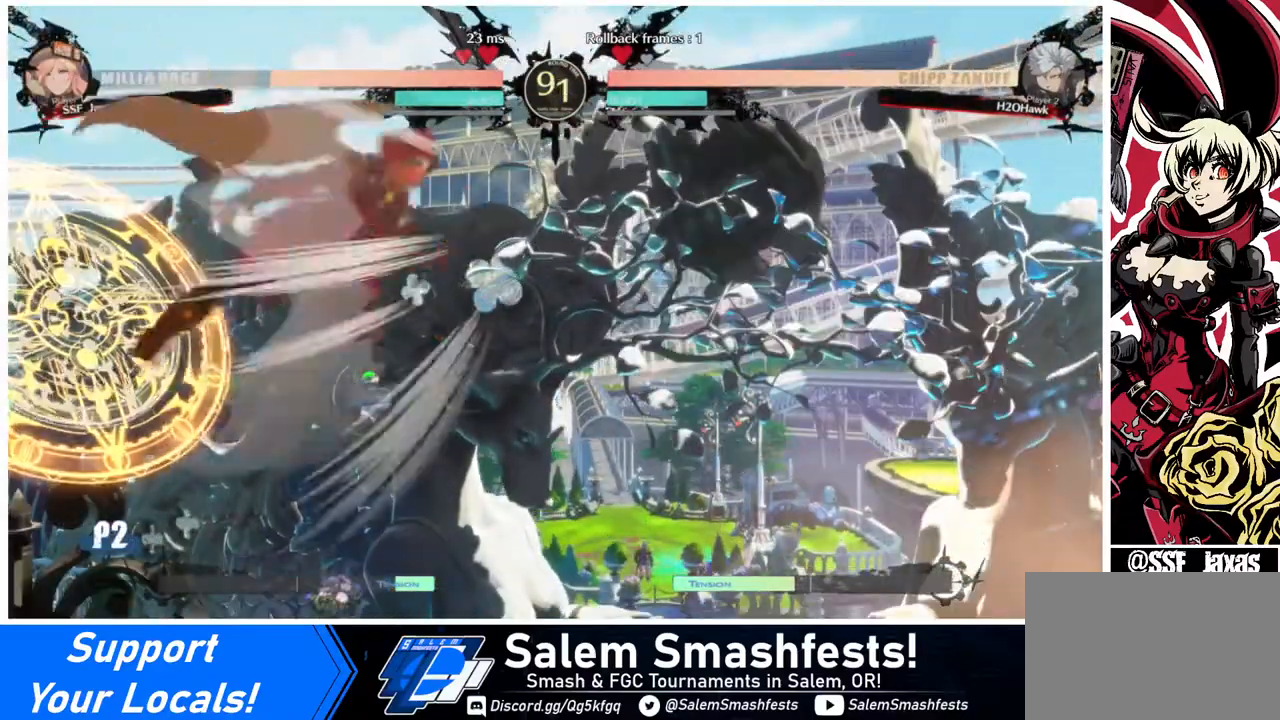
{"buttons": ["DPAD_RIGHT"], "events": [[160, "DPAD_RIGHT", "up"], [320, "DPAD_DOWN", "down"], [400, "DPAD_RIGHT", "down"], [440, "DPAD_DOWN", "up"], [440, "R1", "down"], [480, "R1", "up"]]}
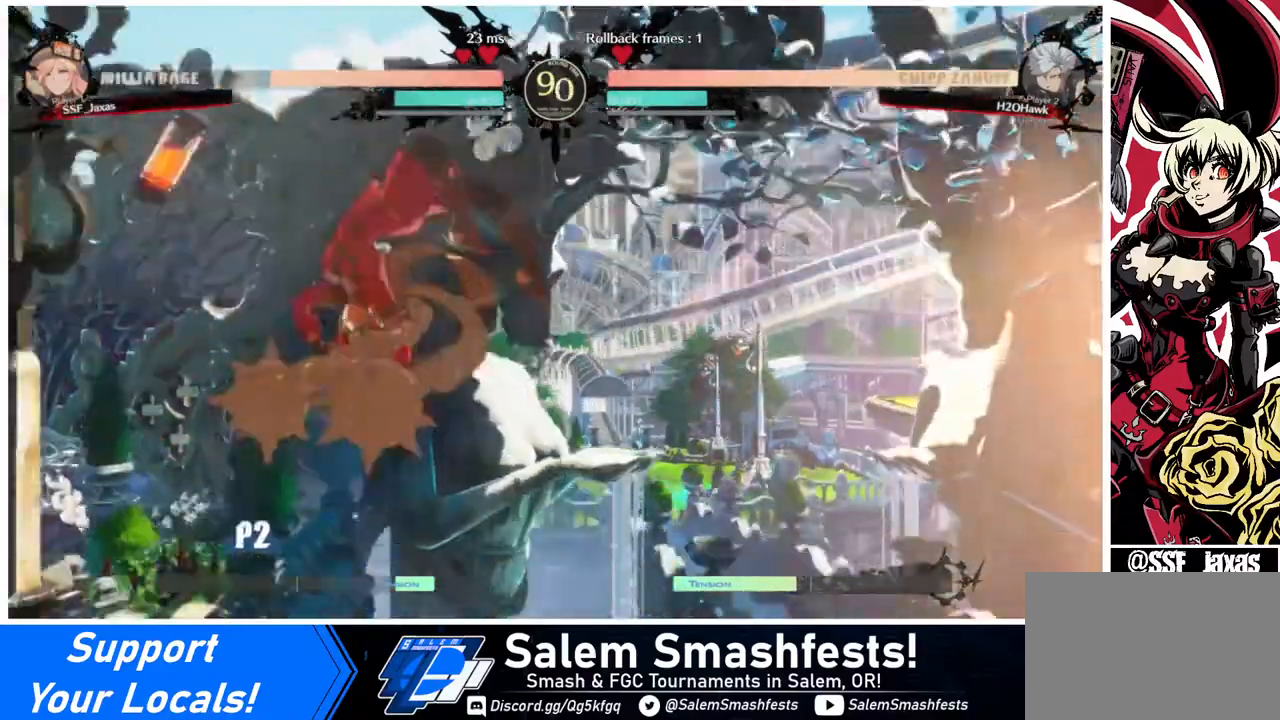
{"buttons": ["SQUARE", "DPAD_DOWN", "DPAD_RIGHT"], "events": [[320, "DPAD_DOWN", "down"], [440, "SQUARE", "down"]]}
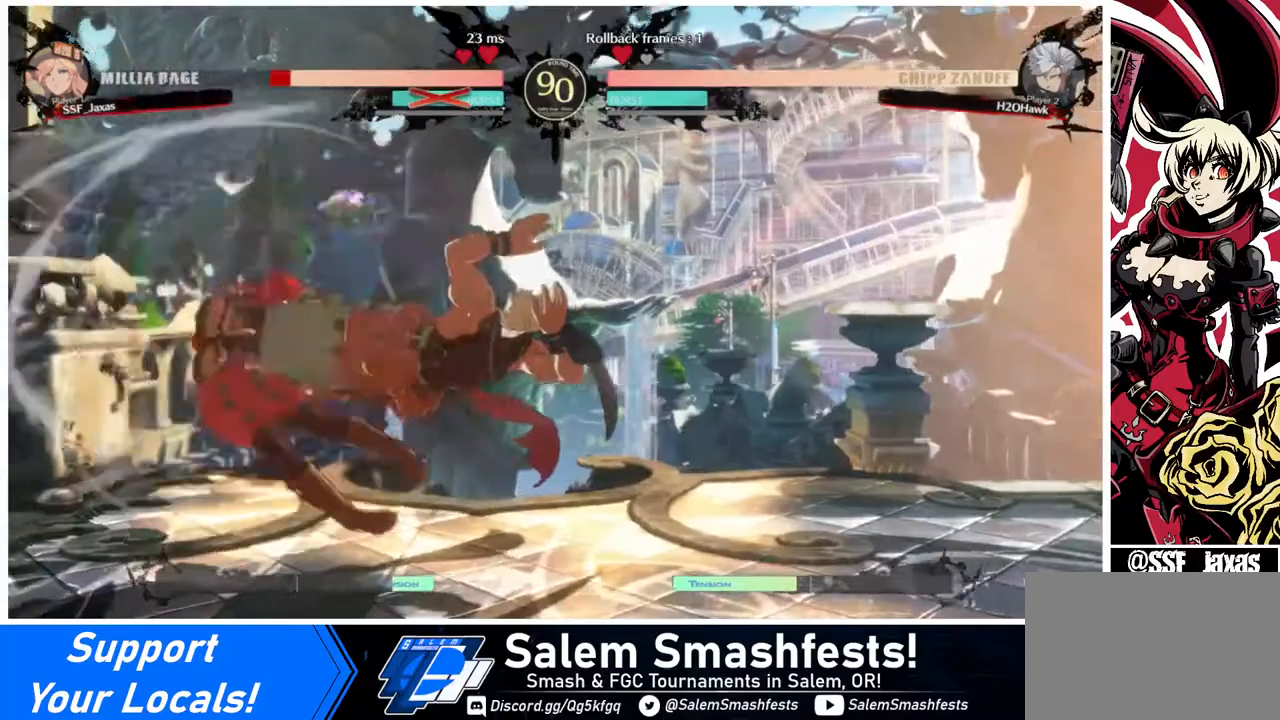
{"buttons": ["SQUARE", "DPAD_LEFT"], "events": [[40, "SQUARE", "up"], [240, "DPAD_DOWN", "up"], [320, "DPAD_RIGHT", "up"], [360, "DPAD_LEFT", "down"], [440, "SQUARE", "down"]]}
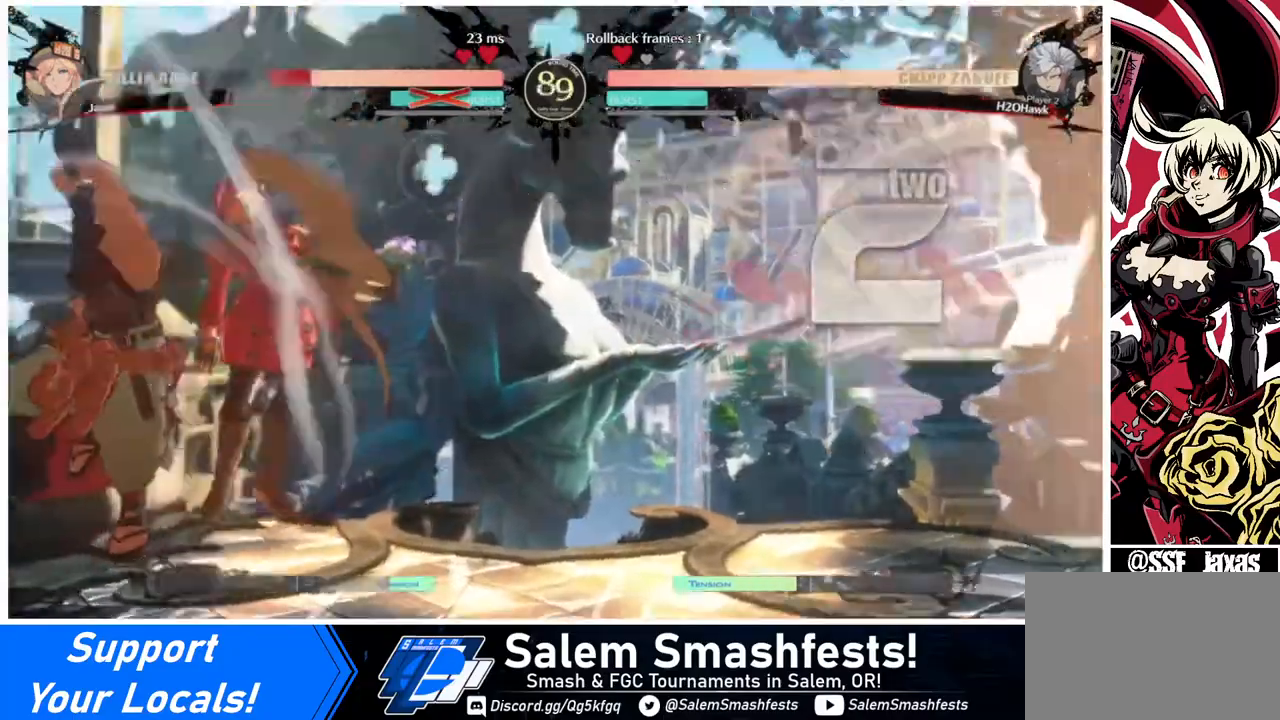
{"buttons": ["DPAD_LEFT"], "events": [[320, "SQUARE", "up"]]}
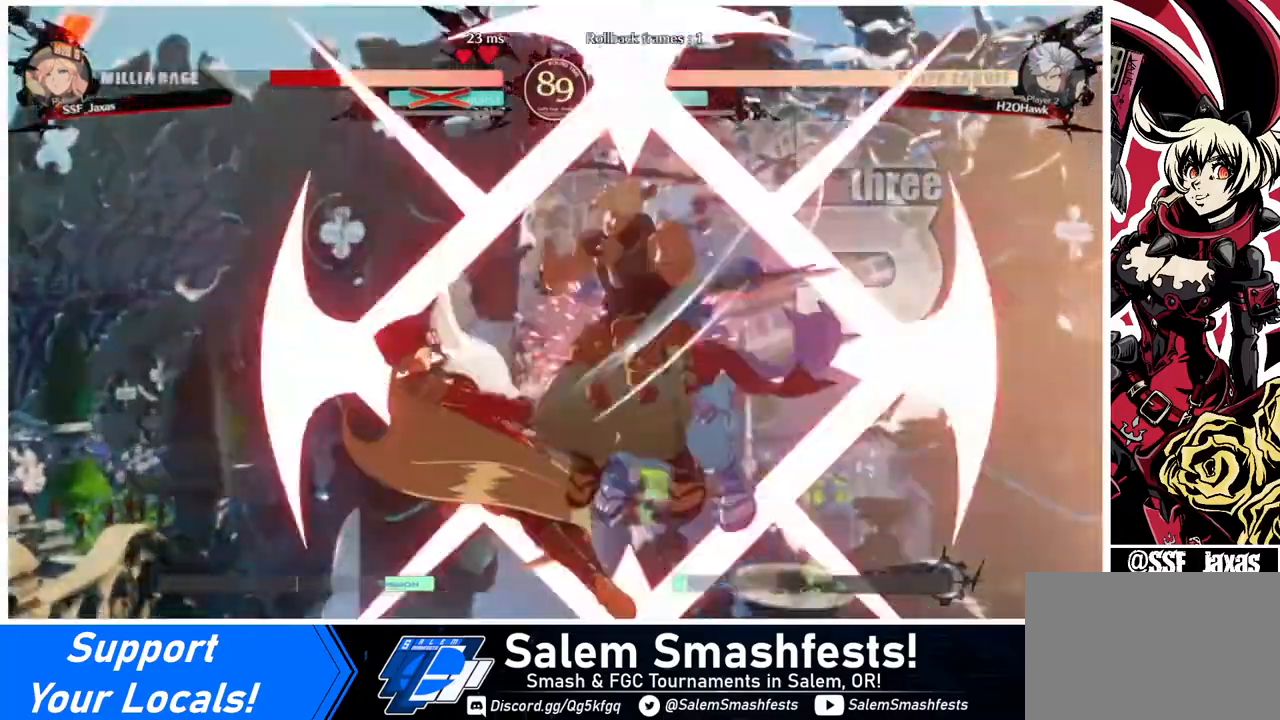
{"buttons": ["DPAD_LEFT"], "events": [[40, "DPAD_DOWN", "down"], [40, "SQUARE", "down"], [200, "DPAD_DOWN", "up"], [320, "SQUARE", "up"]]}
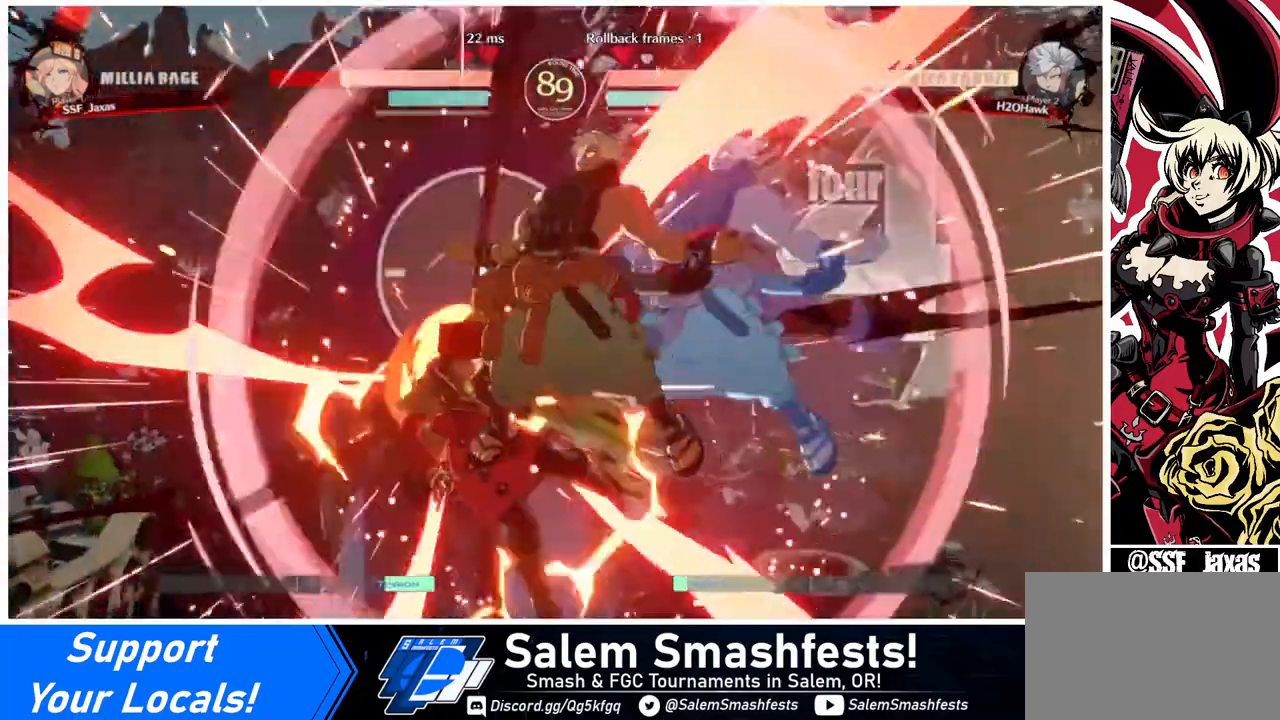
{"buttons": ["DPAD_UP", "DPAD_LEFT"], "events": [[320, "DPAD_UP", "down"]]}
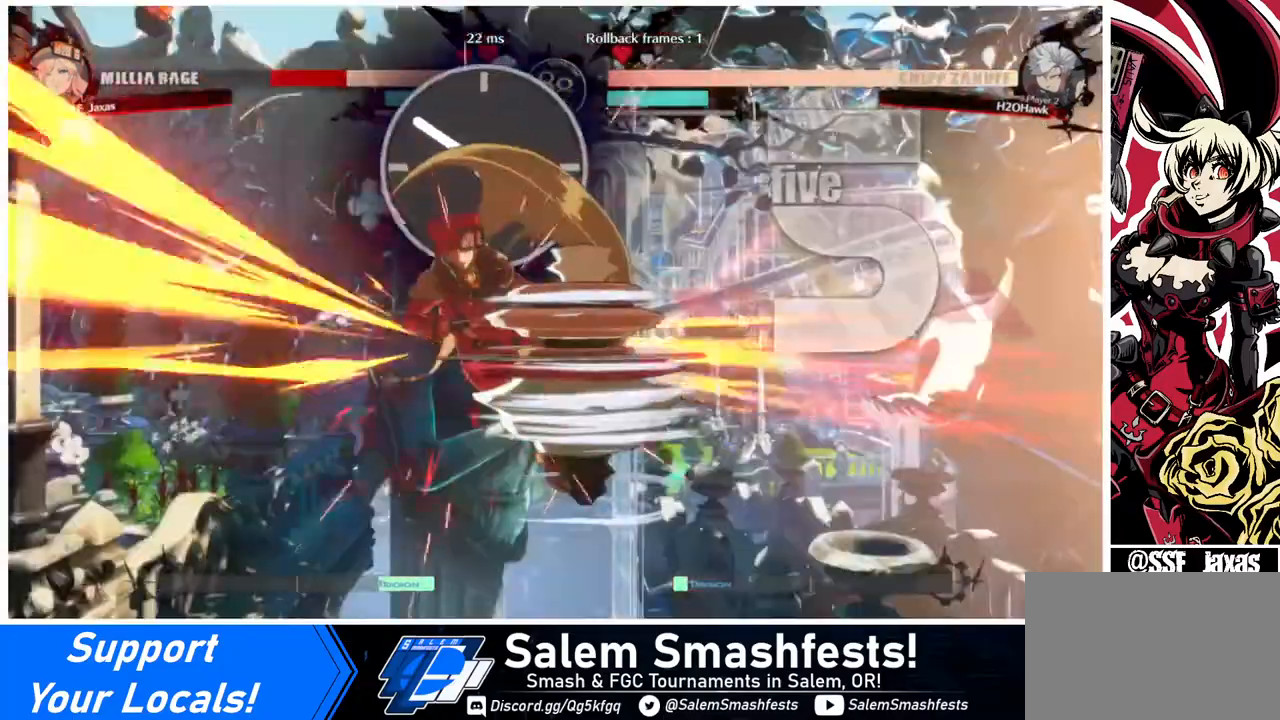
{"buttons": ["SQUARE", "DPAD_LEFT"], "events": [[120, "SQUARE", "down"], [320, "SQUARE", "up"], [400, "DPAD_UP", "up"], [520, "SQUARE", "down"]]}